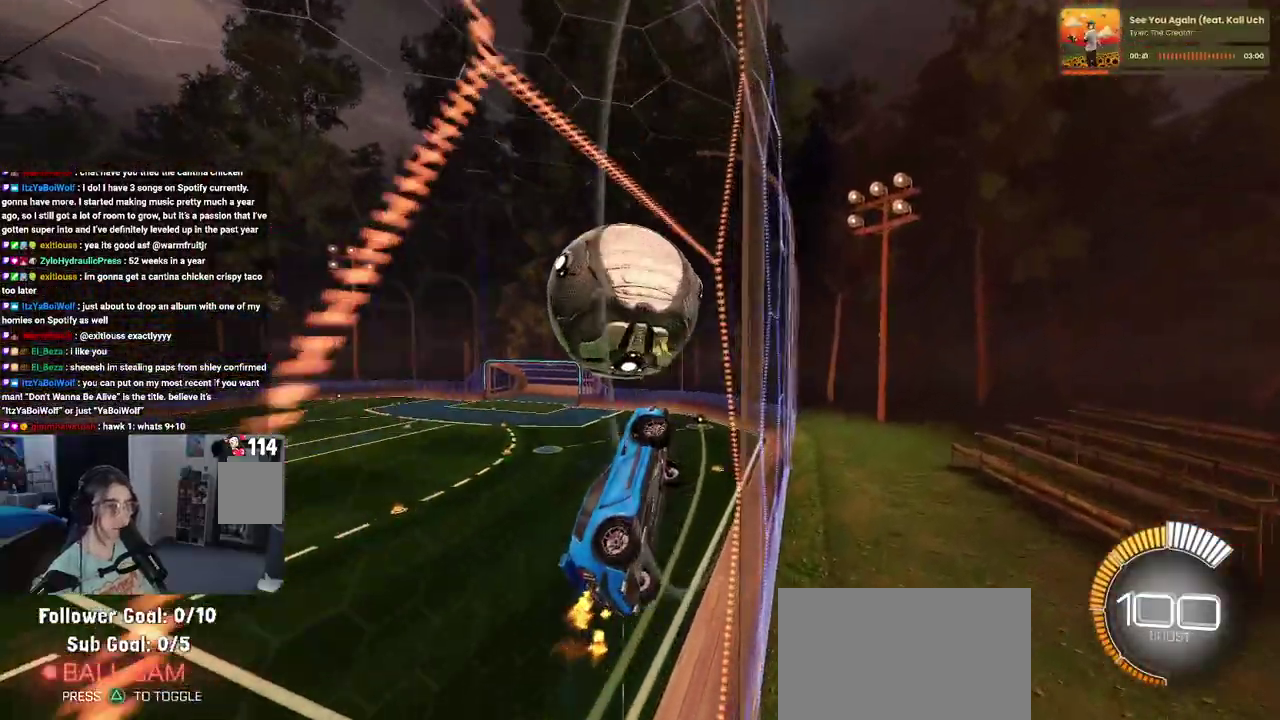
Gameplay with a controller (PlayStation layout); each line is a JSON object with the inputs held at the frame after it. "events" lists button and stick changes between this image and that frame as [ms after this image, input, new state], when the widget could be followed in between. Not read: L1 L3 R1 R3.
{"buttons": [], "left_stick": "left", "right_stick": "center", "events": [[100, "CROSS", "down"], [250, "CROSS", "up"], [283, "left_stick", "left"], [483, "R2", "up"]]}
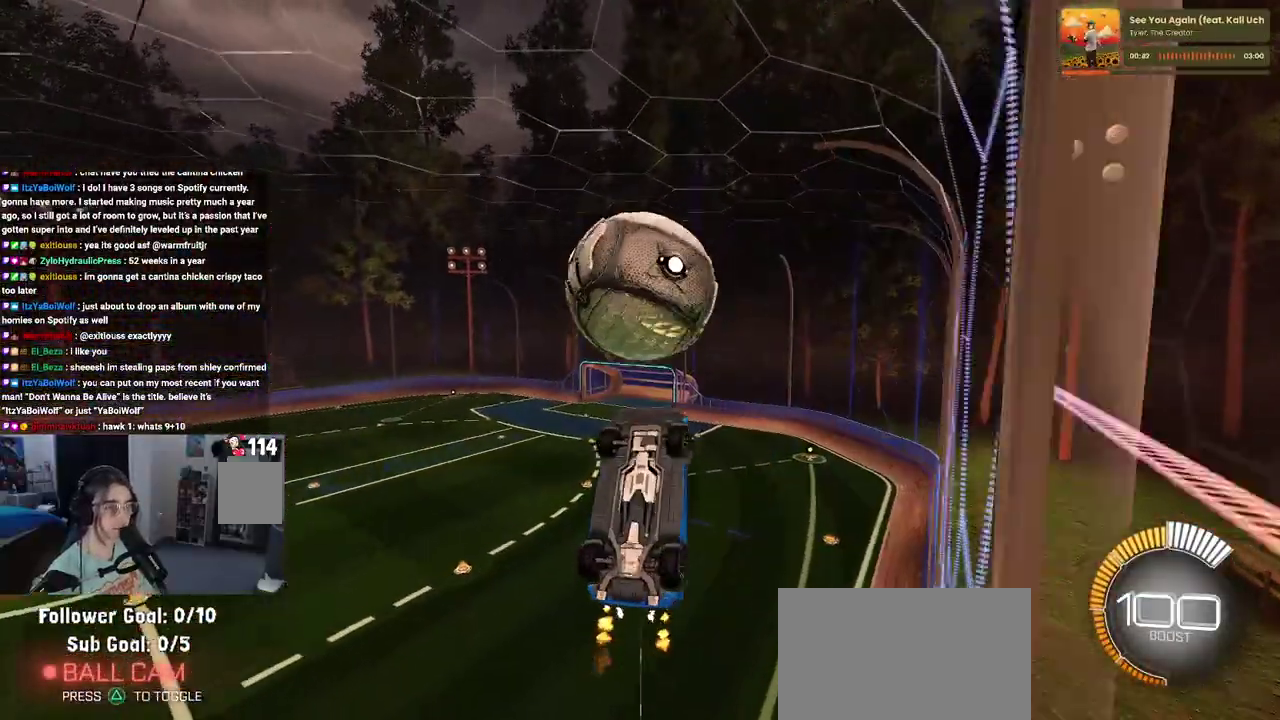
{"buttons": [], "left_stick": "up-left", "right_stick": "center", "events": [[33, "left_stick", "center"], [117, "left_stick", "right"], [233, "left_stick", "up"], [350, "left_stick", "up-left"]]}
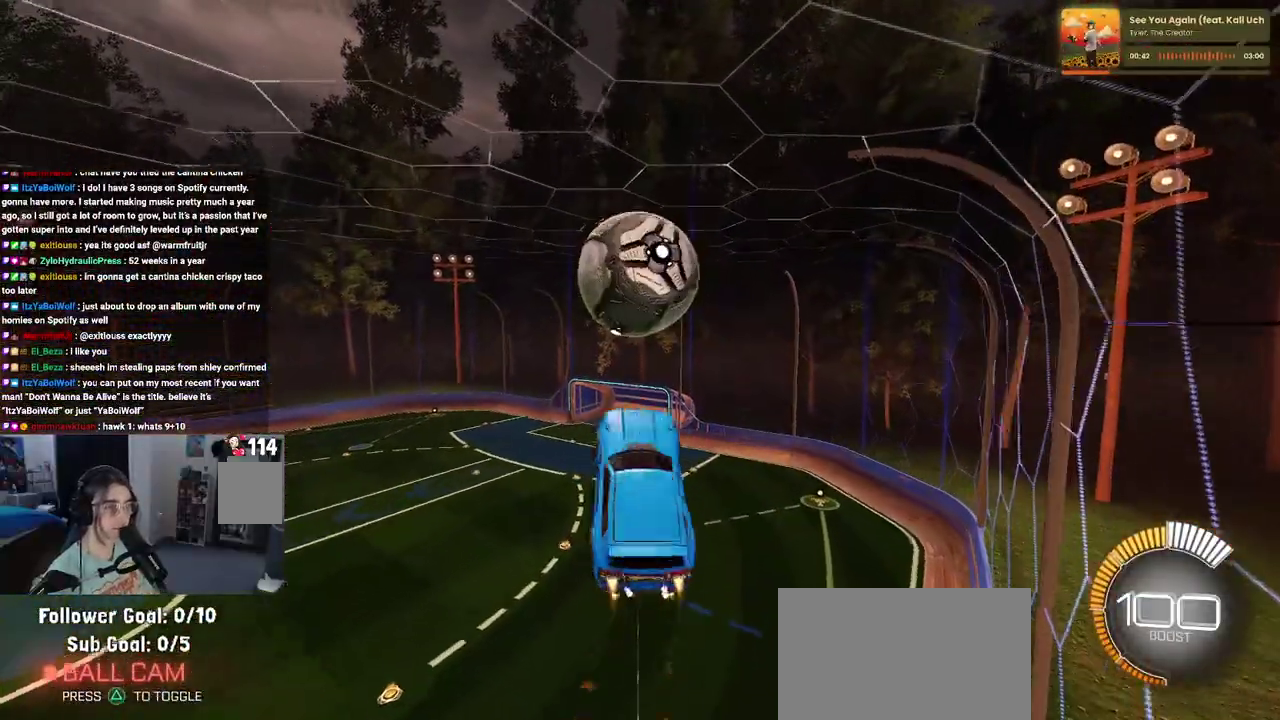
{"buttons": [], "left_stick": "down", "right_stick": "center", "events": [[50, "left_stick", "center"], [400, "left_stick", "down"]]}
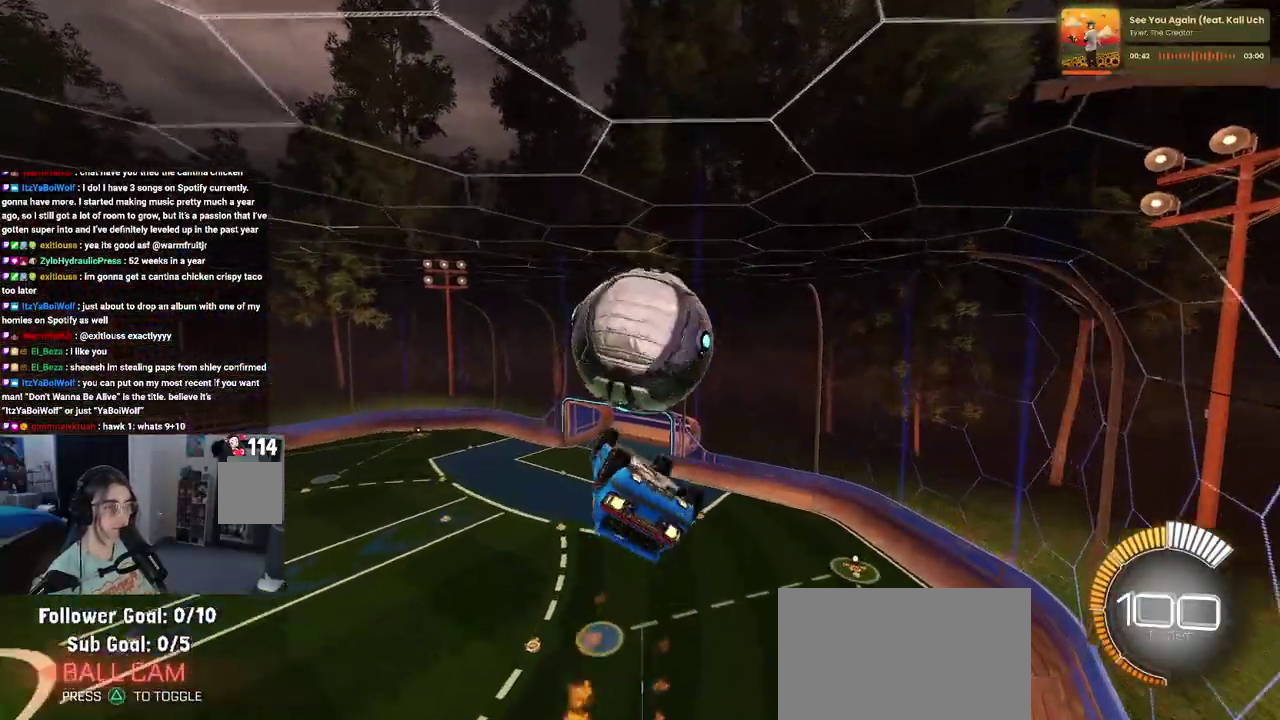
{"buttons": ["CROSS"], "left_stick": "up", "right_stick": "center", "events": [[67, "left_stick", "down-left"], [117, "left_stick", "left"], [317, "left_stick", "up-left"], [383, "CROSS", "down"], [383, "left_stick", "up"]]}
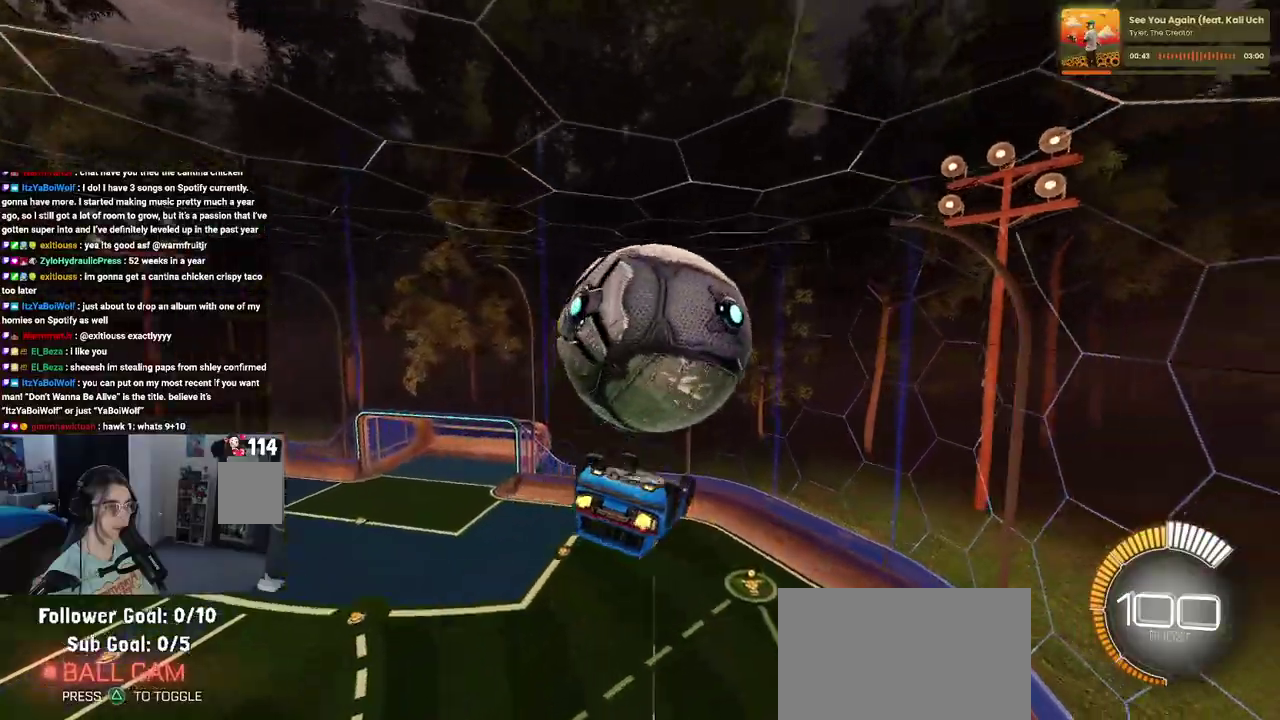
{"buttons": ["R2"], "left_stick": "center", "right_stick": "center", "events": [[17, "CROSS", "up"], [67, "left_stick", "center"], [167, "left_stick", "down"], [350, "left_stick", "center"], [467, "R2", "down"]]}
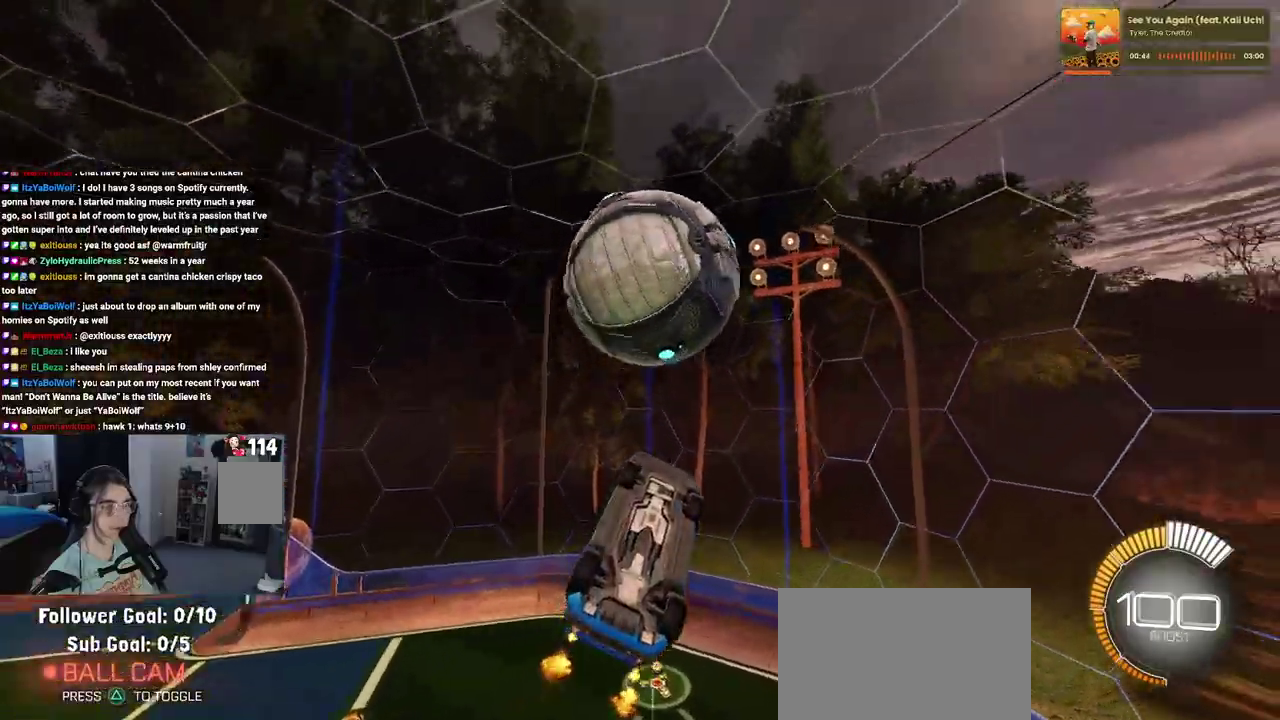
{"buttons": ["SQUARE", "R2"], "left_stick": "up", "right_stick": "center"}
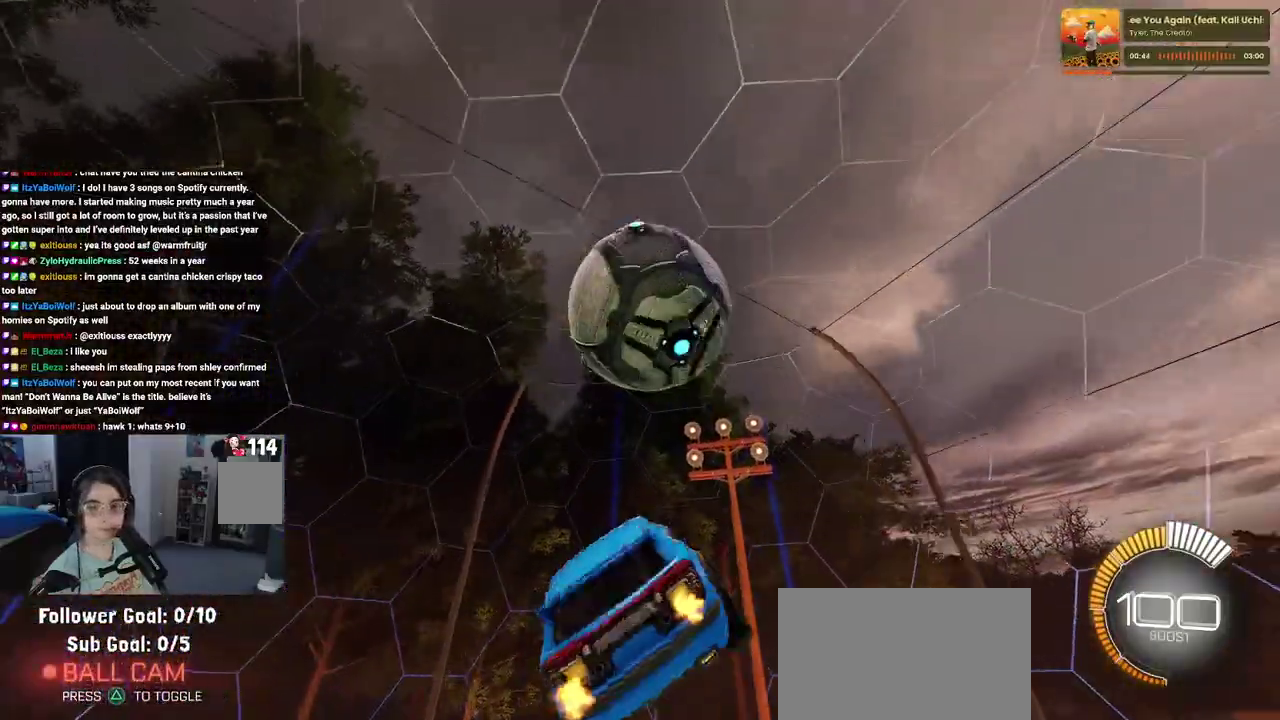
{"buttons": ["SQUARE", "R2"], "left_stick": "center", "right_stick": "center"}
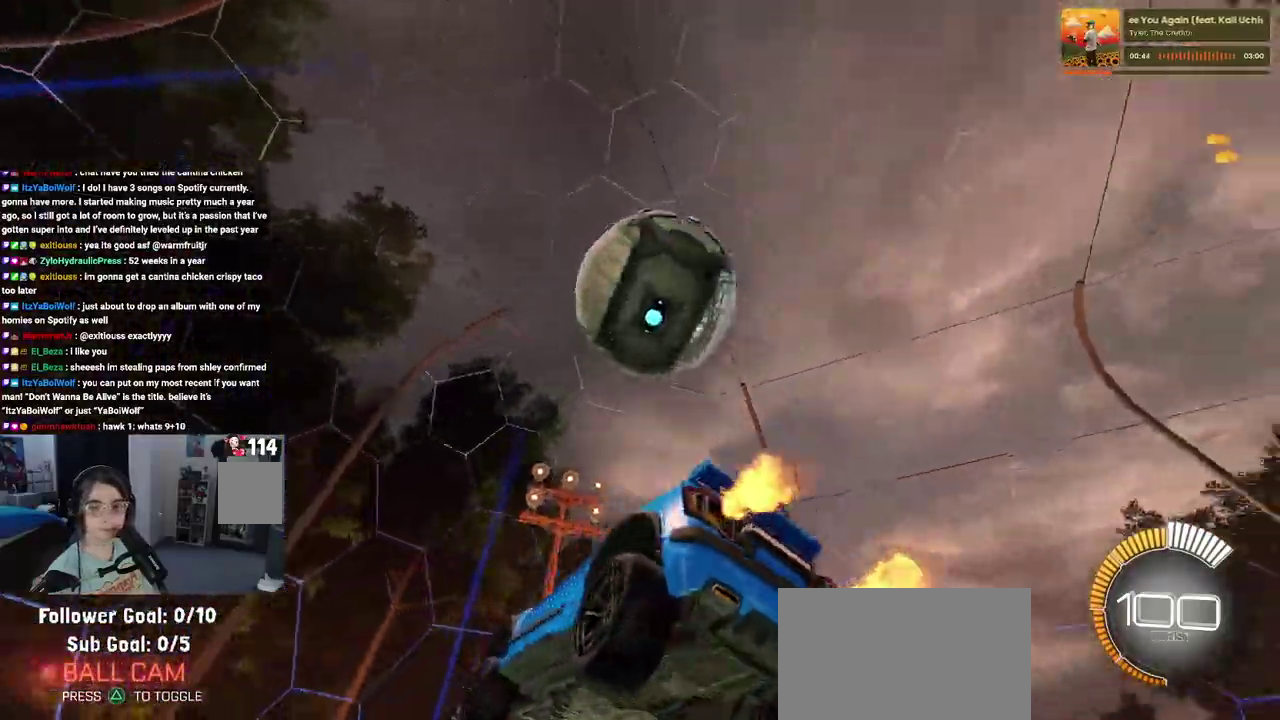
{"buttons": ["CROSS", "SQUARE", "R2"], "left_stick": "up-right", "right_stick": "center", "events": [[150, "left_stick", "up-right"], [217, "CROSS", "down"], [300, "CROSS", "up"], [383, "CROSS", "down"]]}
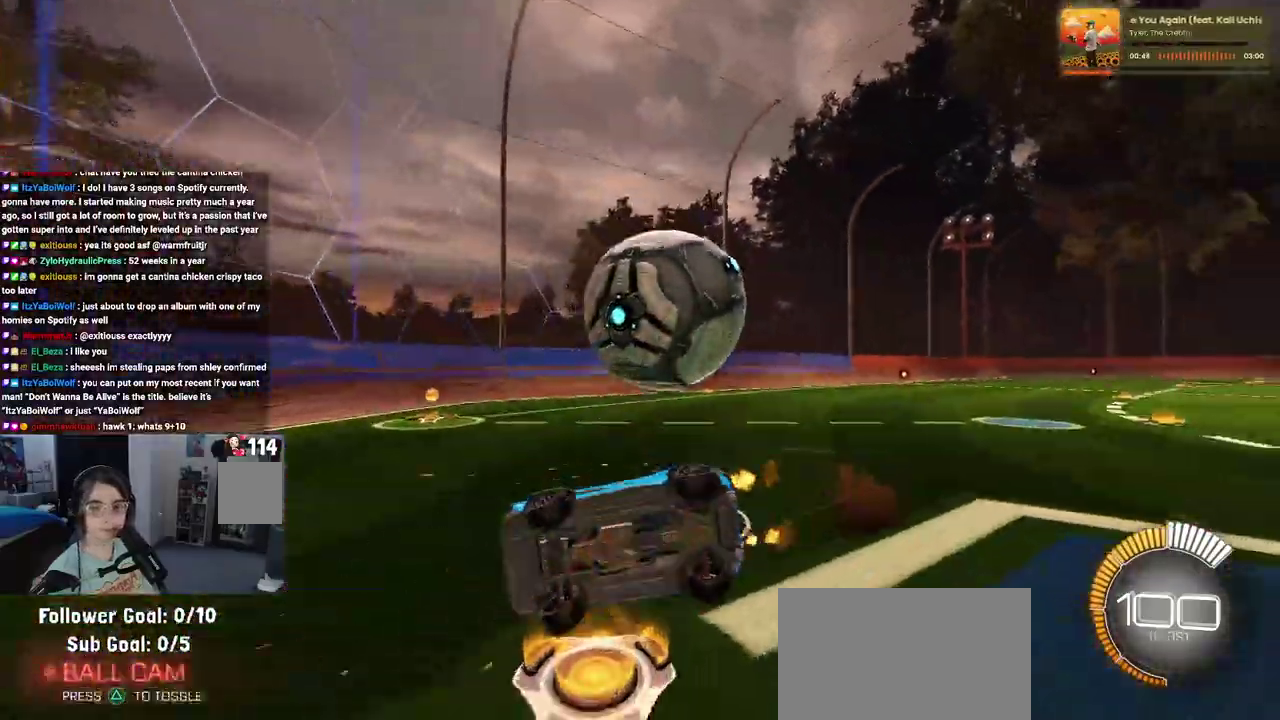
{"buttons": ["R2"], "left_stick": "up-right", "right_stick": "center", "events": [[17, "CROSS", "up"], [33, "SQUARE", "up"], [233, "R2", "up"], [483, "R2", "down"]]}
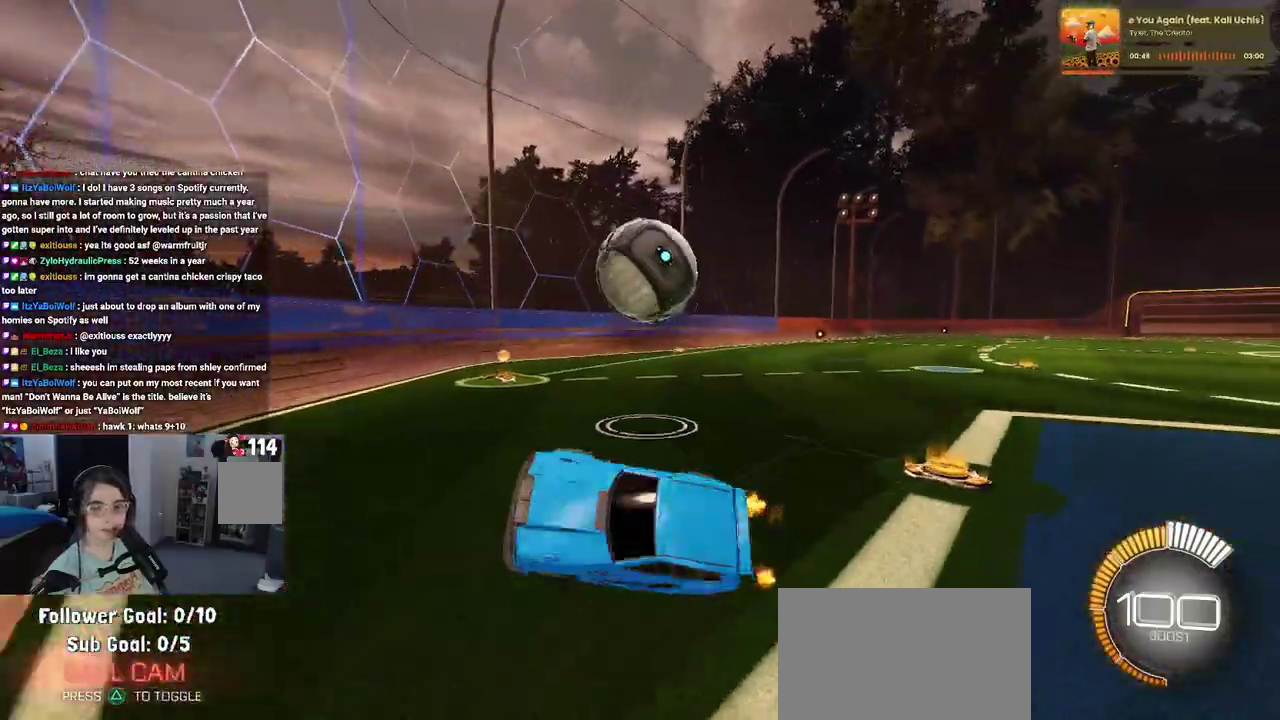
{"buttons": ["R2"], "left_stick": "up-right", "right_stick": "center", "events": []}
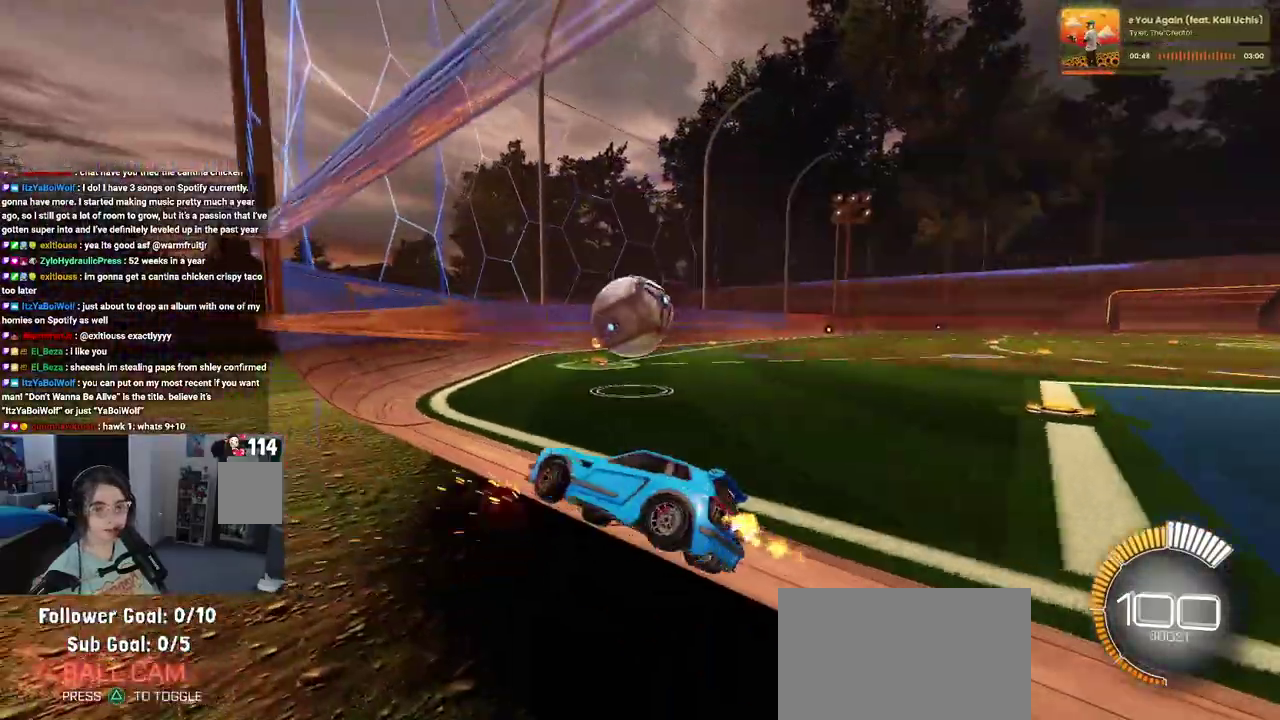
{"buttons": ["CROSS", "R2"], "left_stick": "down", "right_stick": "center", "events": [[233, "left_stick", "center"], [417, "left_stick", "down"], [450, "CROSS", "down"]]}
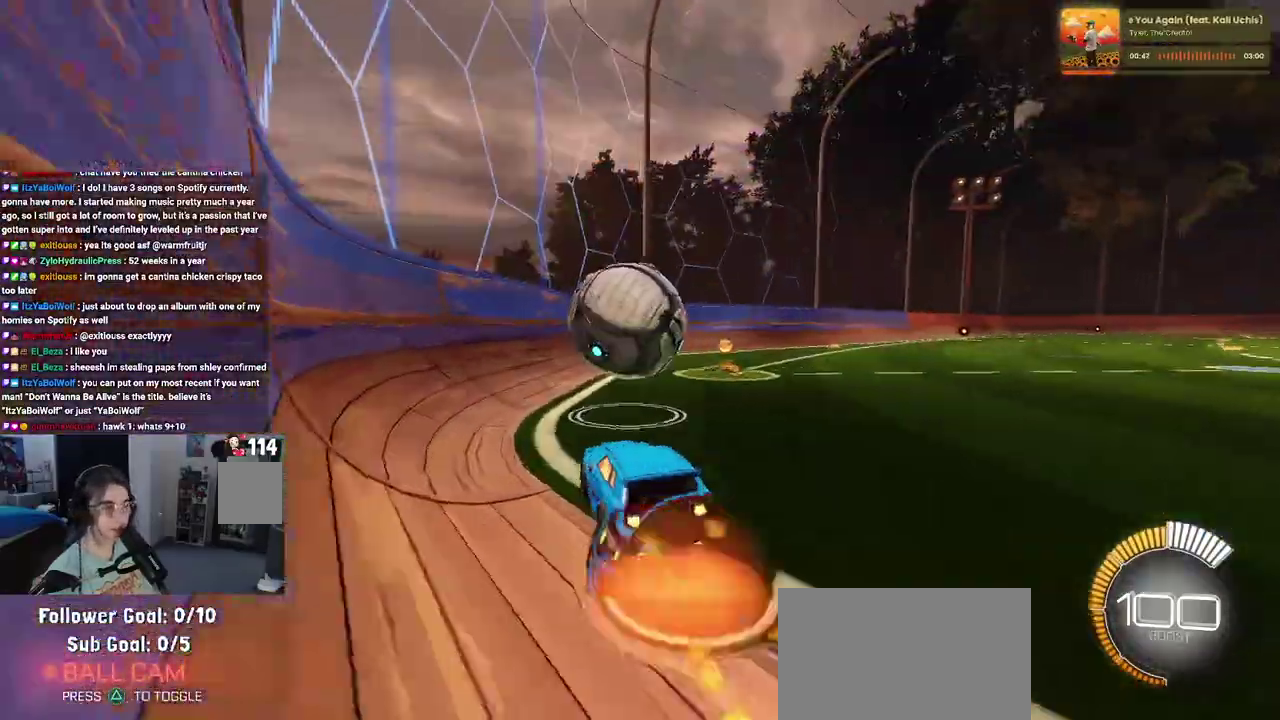
{"buttons": ["R2"], "left_stick": "up-left", "right_stick": "center", "events": [[50, "left_stick", "down-right"], [150, "CROSS", "up"], [217, "left_stick", "center"], [350, "left_stick", "up"], [417, "left_stick", "up-left"]]}
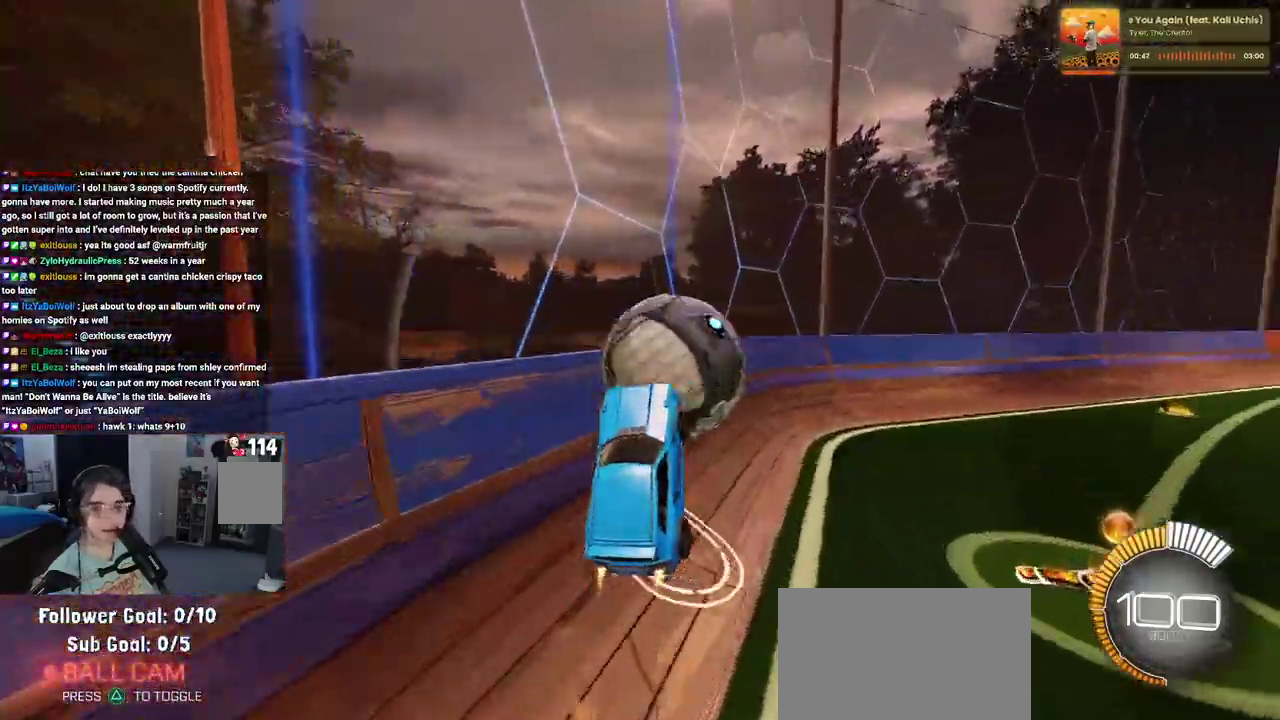
{"buttons": ["SQUARE", "R2"], "left_stick": "down-left", "right_stick": "center", "events": [[17, "CROSS", "down"], [200, "left_stick", "center"], [217, "CROSS", "up"], [250, "left_stick", "down"], [350, "SQUARE", "down"], [500, "left_stick", "down-left"]]}
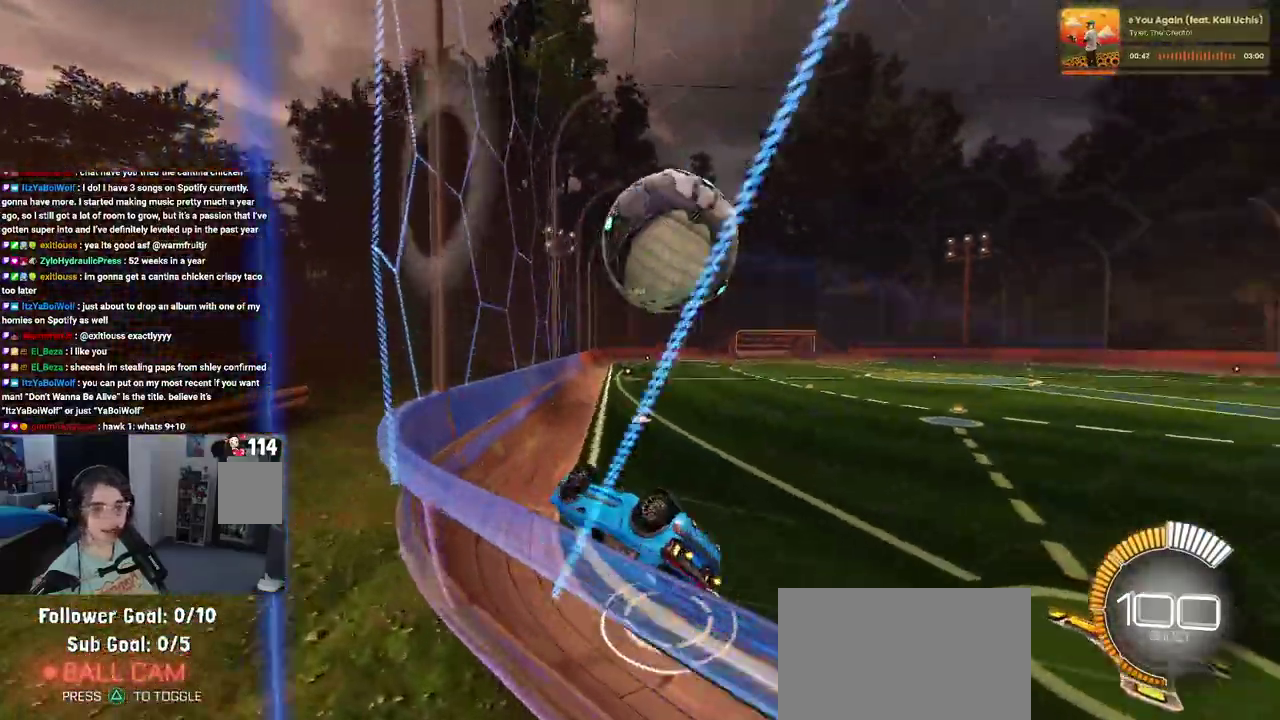
{"buttons": ["R2"], "left_stick": "down-right", "right_stick": "center", "events": [[400, "SQUARE", "up"], [417, "left_stick", "down"], [483, "left_stick", "down-right"]]}
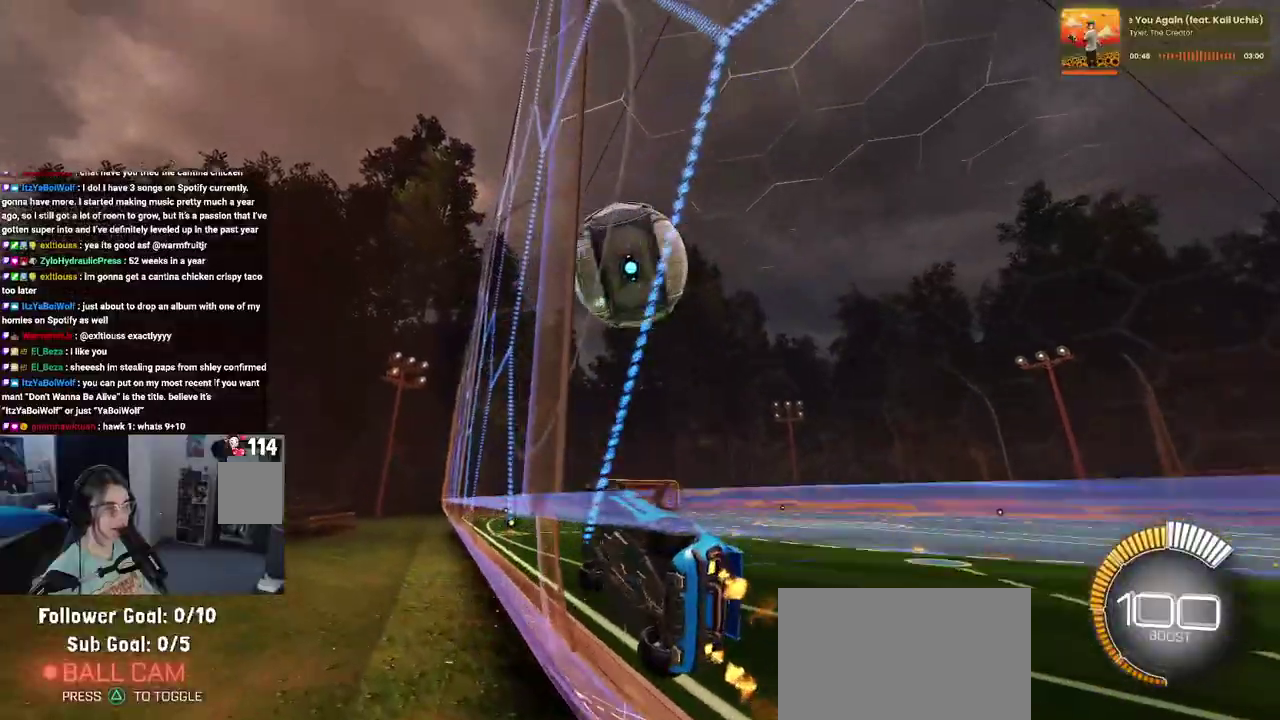
{"buttons": ["R2"], "left_stick": "right", "right_stick": "center", "events": [[83, "left_stick", "center"], [200, "R2", "up"], [217, "L2", "down"], [283, "left_stick", "right"], [367, "R2", "down"], [400, "L2", "up"]]}
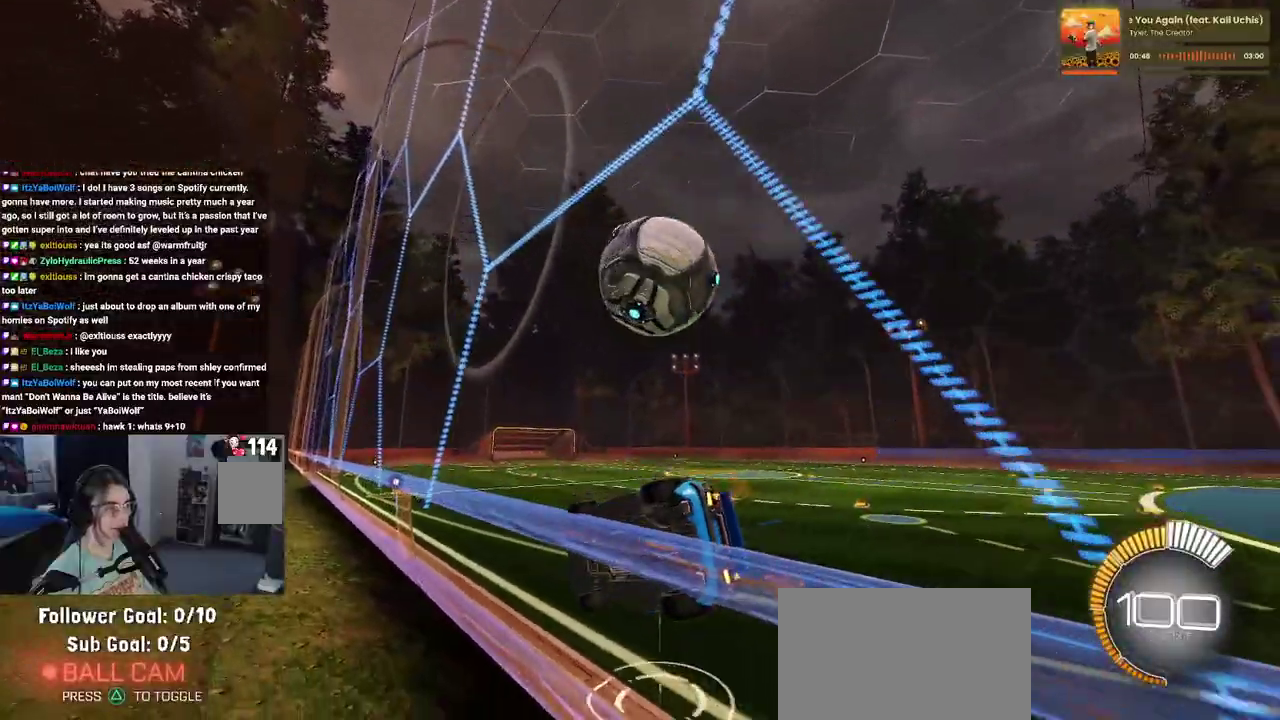
{"buttons": ["R2"], "left_stick": "center", "right_stick": "center", "events": [[200, "left_stick", "center"]]}
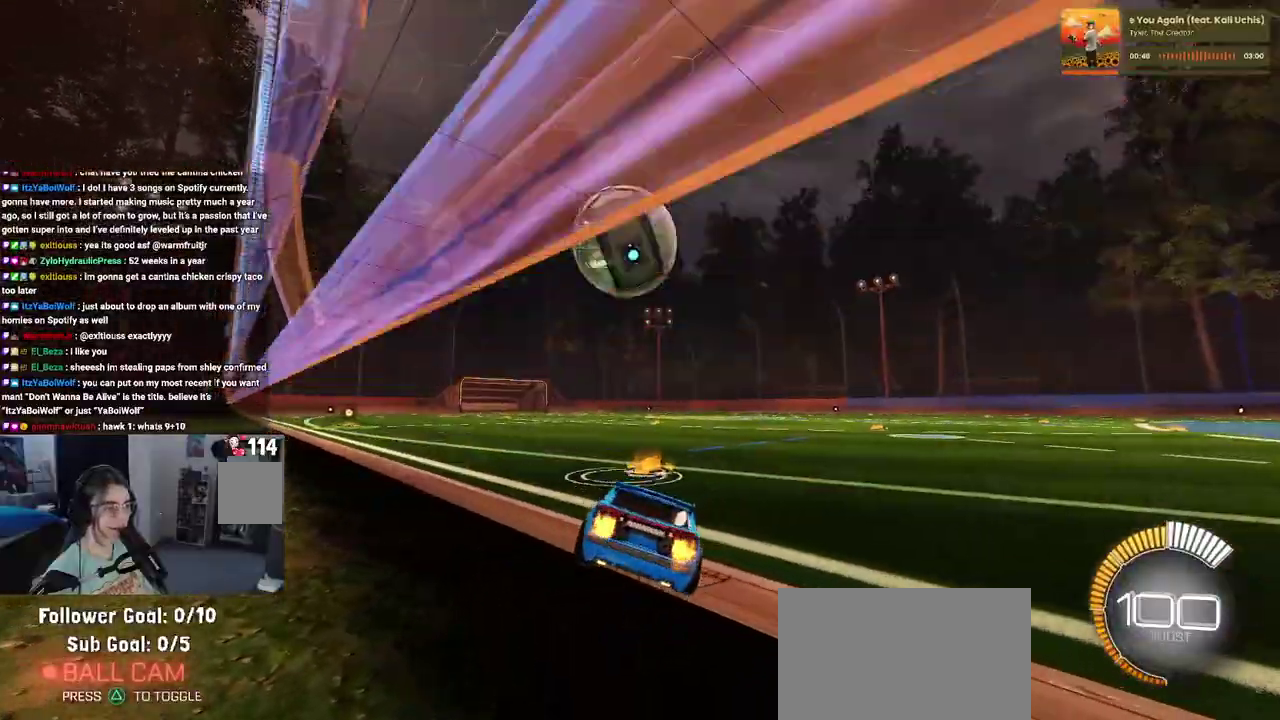
{"buttons": [], "left_stick": "center", "right_stick": "center", "events": [[167, "left_stick", "left"], [283, "left_stick", "center"], [400, "R2", "up"]]}
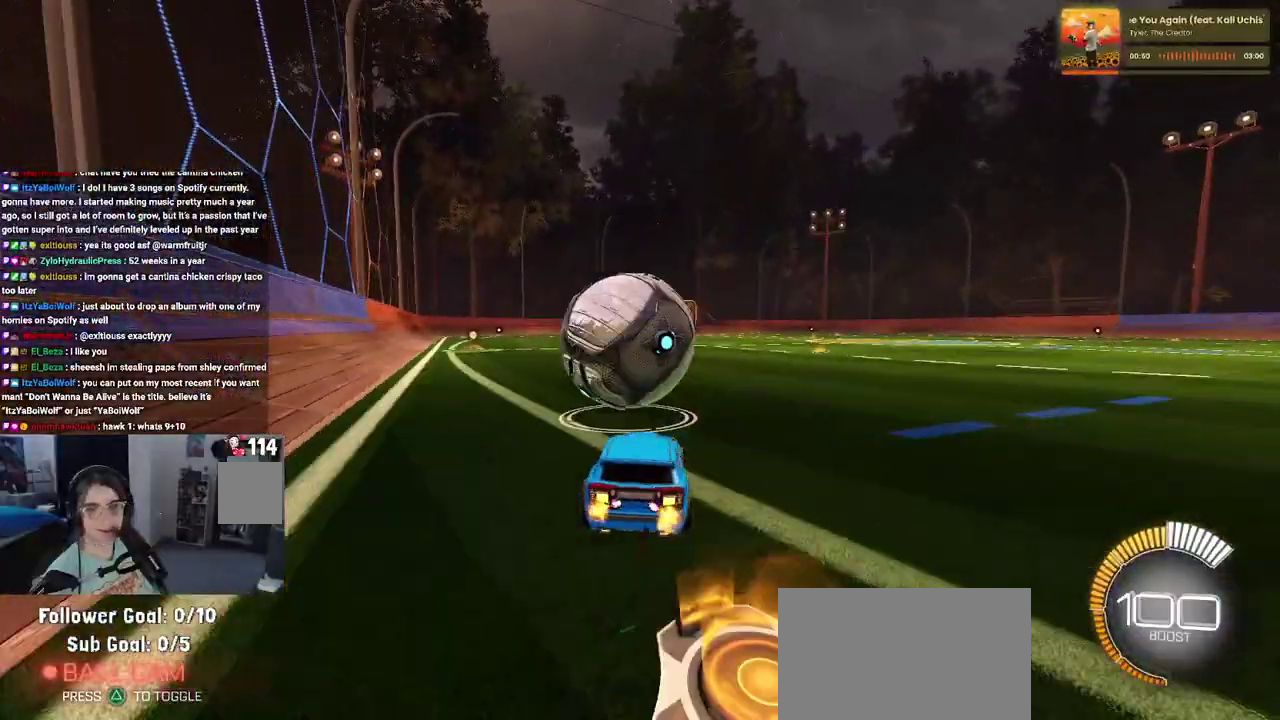
{"buttons": [], "left_stick": "center", "right_stick": "center", "events": []}